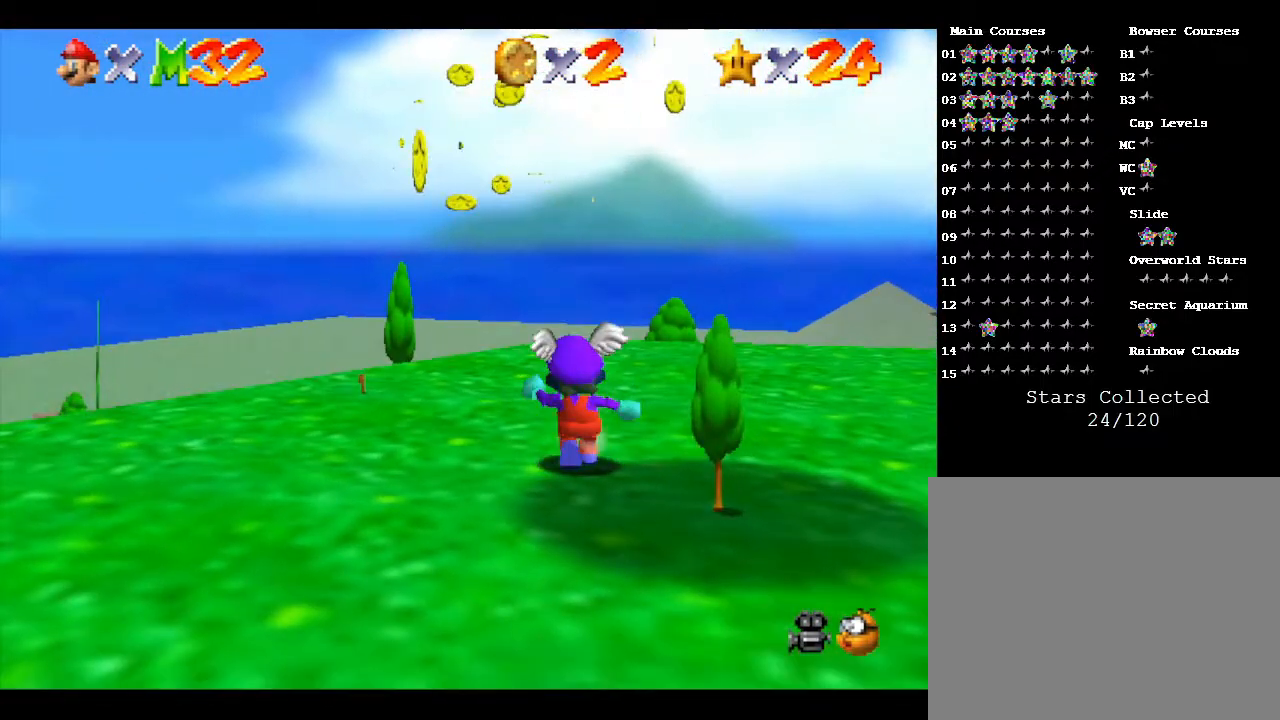
Gameplay with a controller (Nintendo layout); each line is a JSON object with the inputs held at the frame after it. "events" lists button and stick changes between this image and that frame as [ms after this image, input, new state], when the widget could be followed in between. Not read: L3 R3.
{"buttons": ["A"], "left_stick": "right", "events": []}
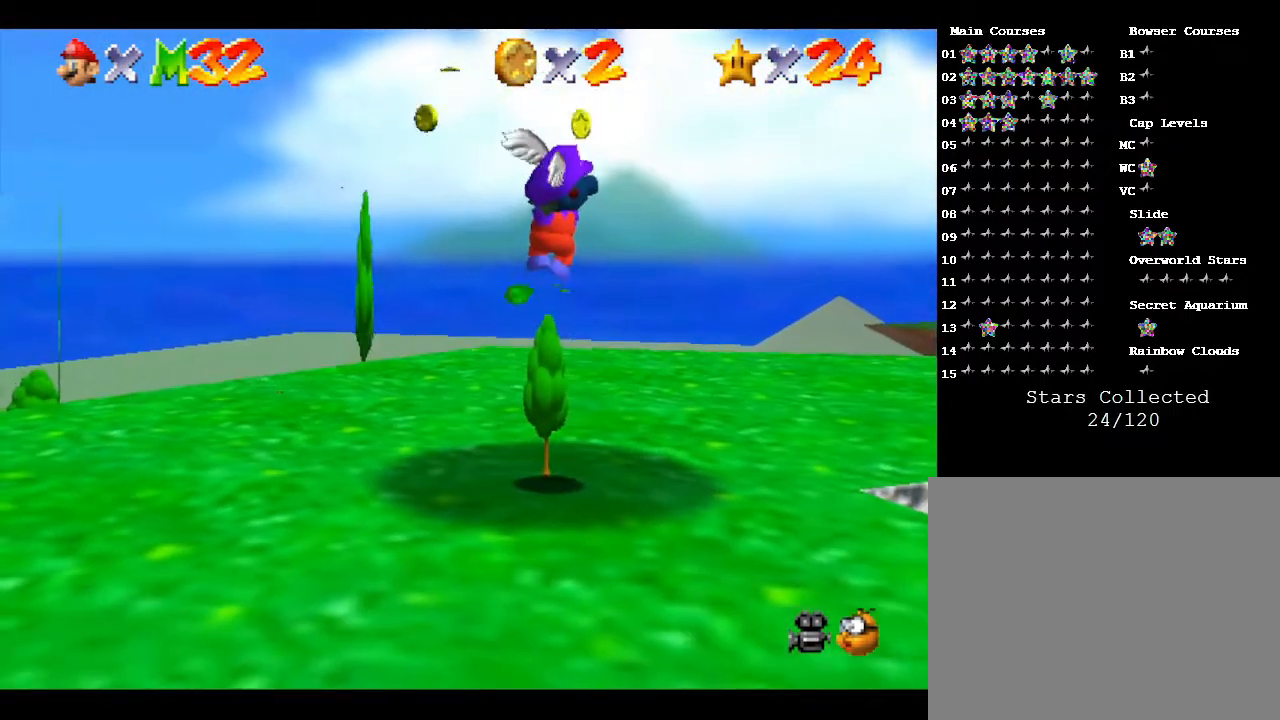
{"buttons": ["A"], "left_stick": "right", "events": [[100, "A", "up"], [267, "A", "down"], [417, "A", "up"], [467, "A", "down"]]}
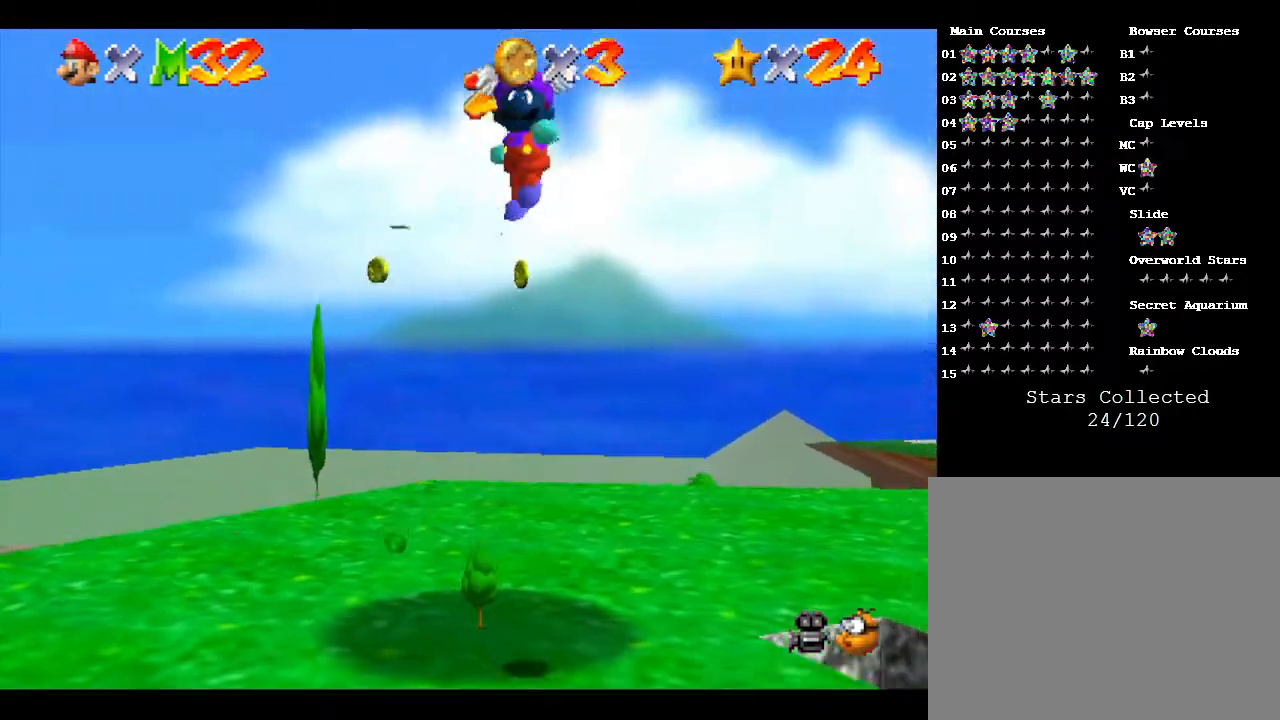
{"buttons": [], "left_stick": "up-right", "events": [[33, "A", "up"], [317, "left_stick", "up-right"]]}
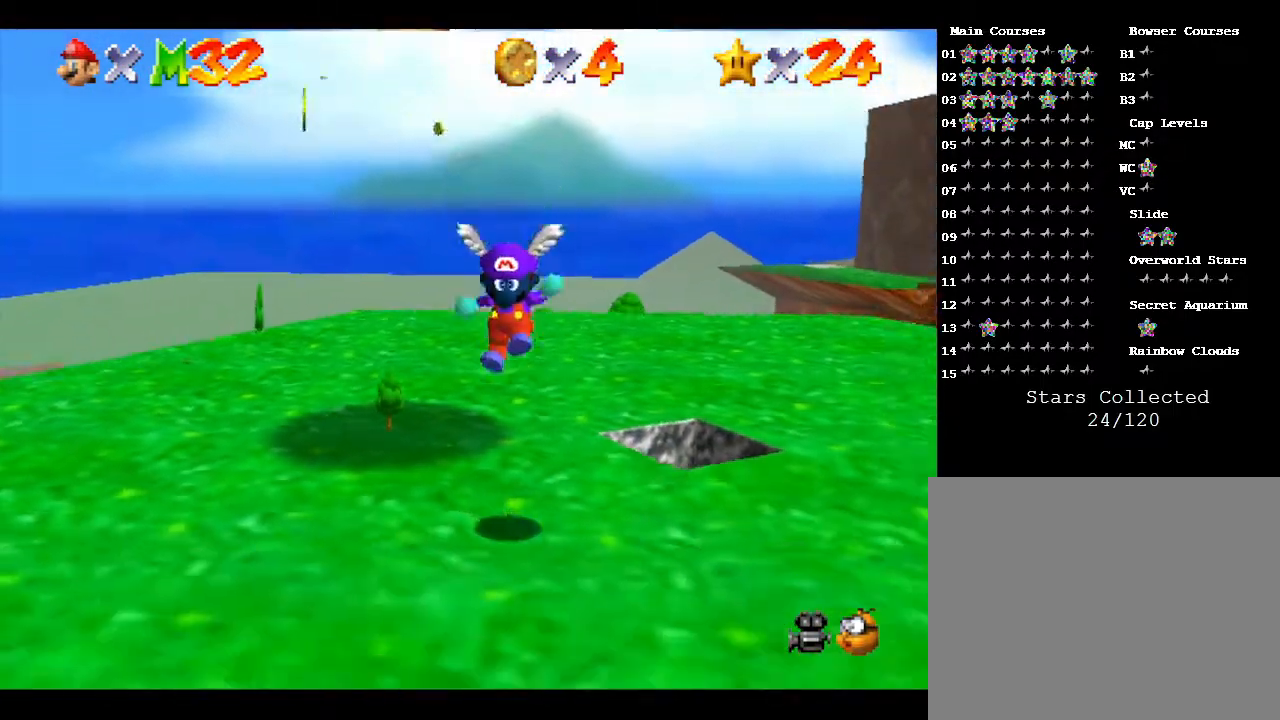
{"buttons": [], "left_stick": "up-right", "events": [[100, "left_stick", "center"], [400, "left_stick", "up-right"]]}
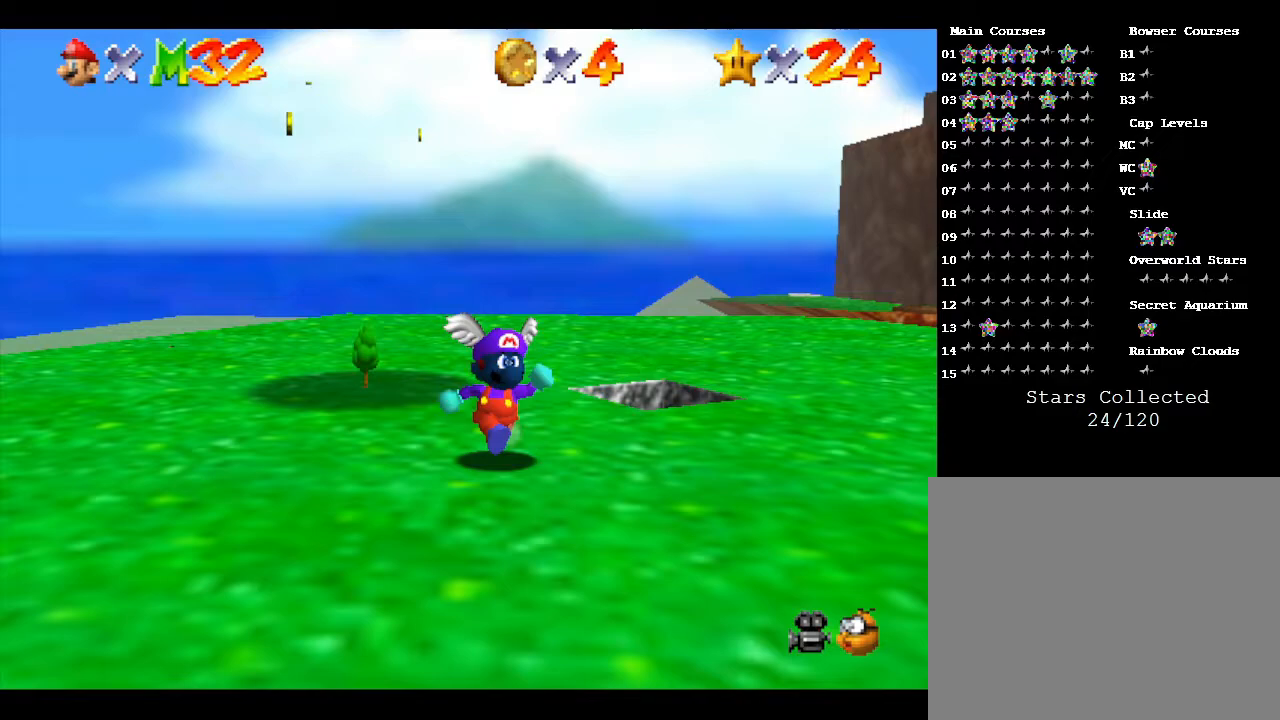
{"buttons": [], "left_stick": "up", "events": [[300, "left_stick", "up"]]}
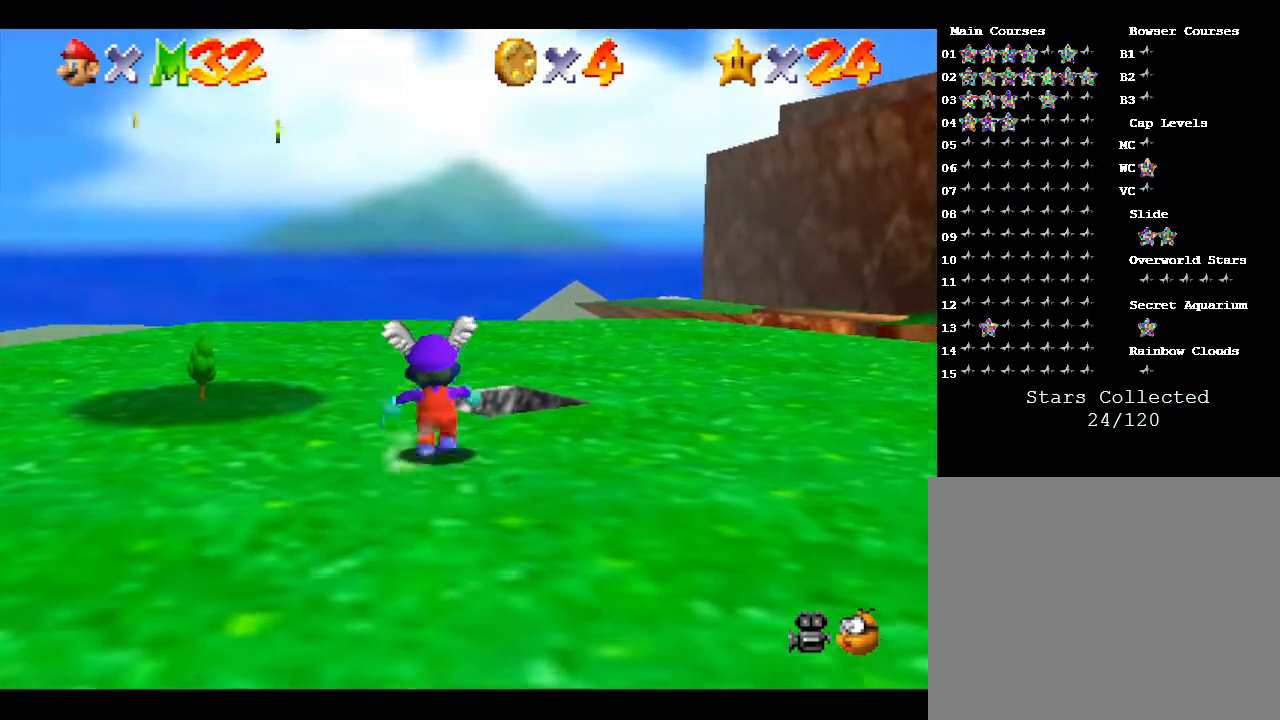
{"buttons": [], "left_stick": "down", "events": [[17, "A", "down"], [17, "left_stick", "up-right"], [33, "A", "up"], [133, "left_stick", "up"], [317, "left_stick", "center"], [483, "left_stick", "down"]]}
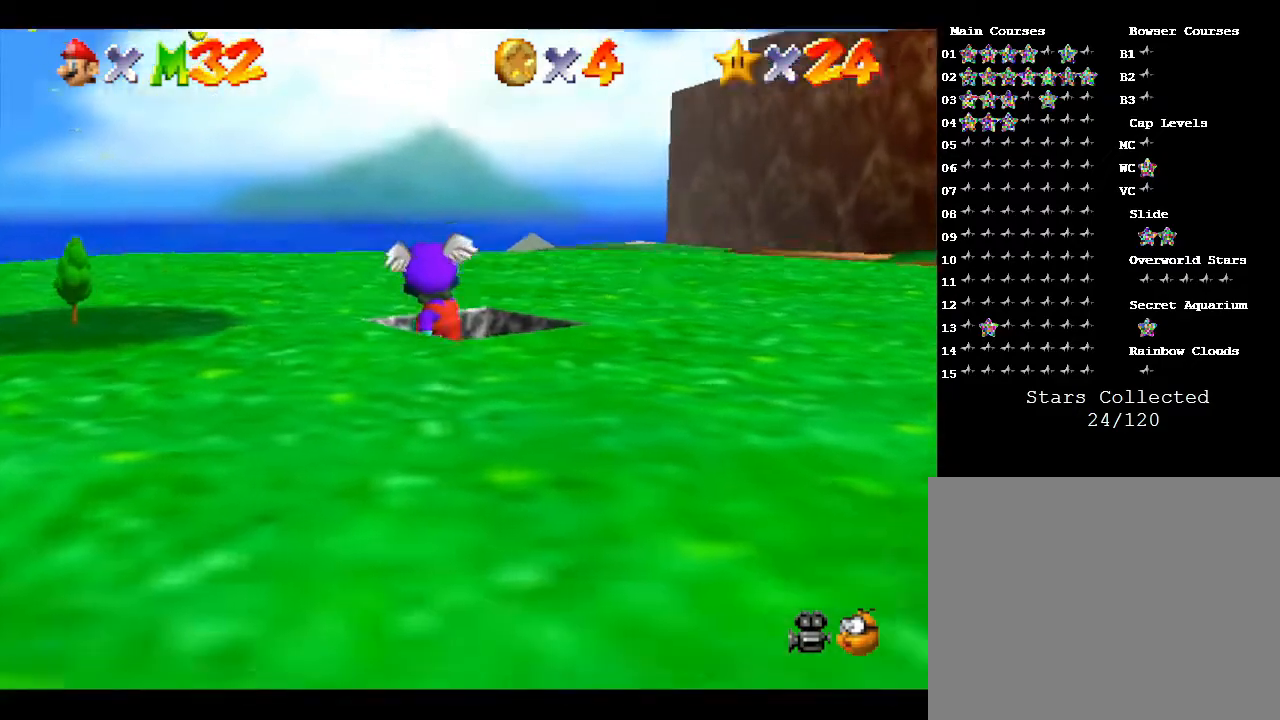
{"buttons": [], "left_stick": "center", "events": [[133, "left_stick", "center"]]}
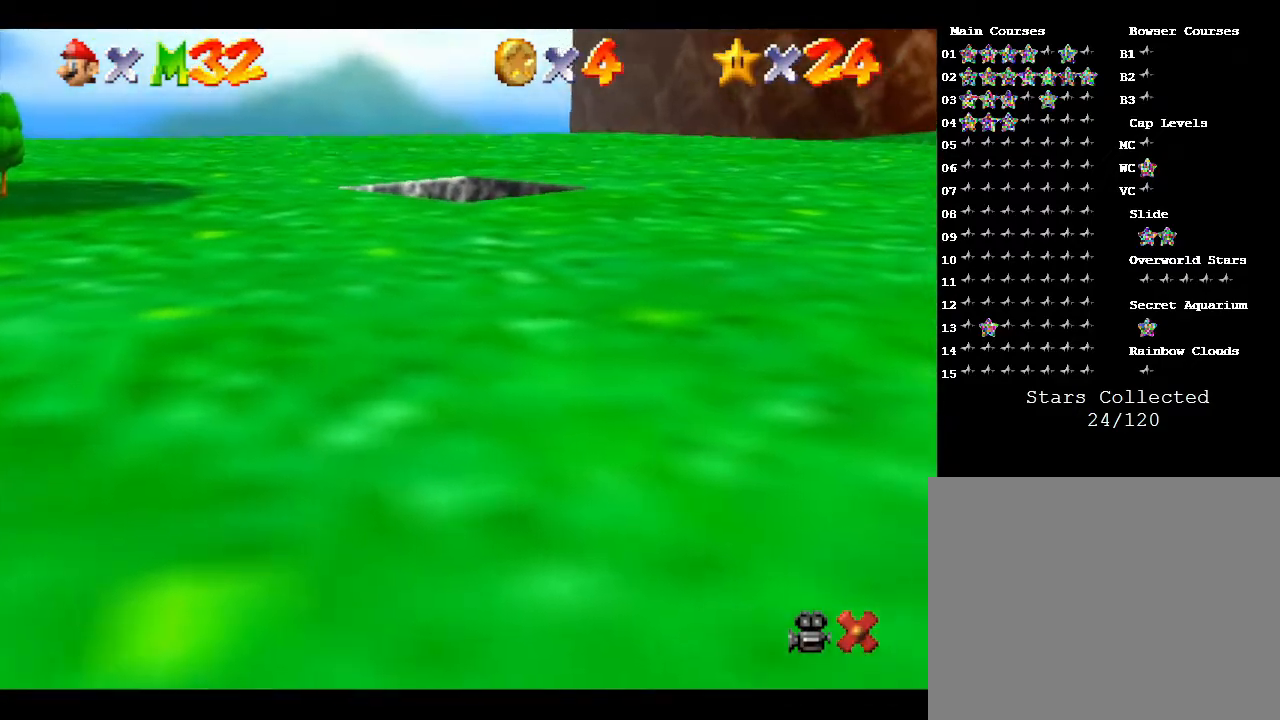
{"buttons": [], "left_stick": "center", "events": []}
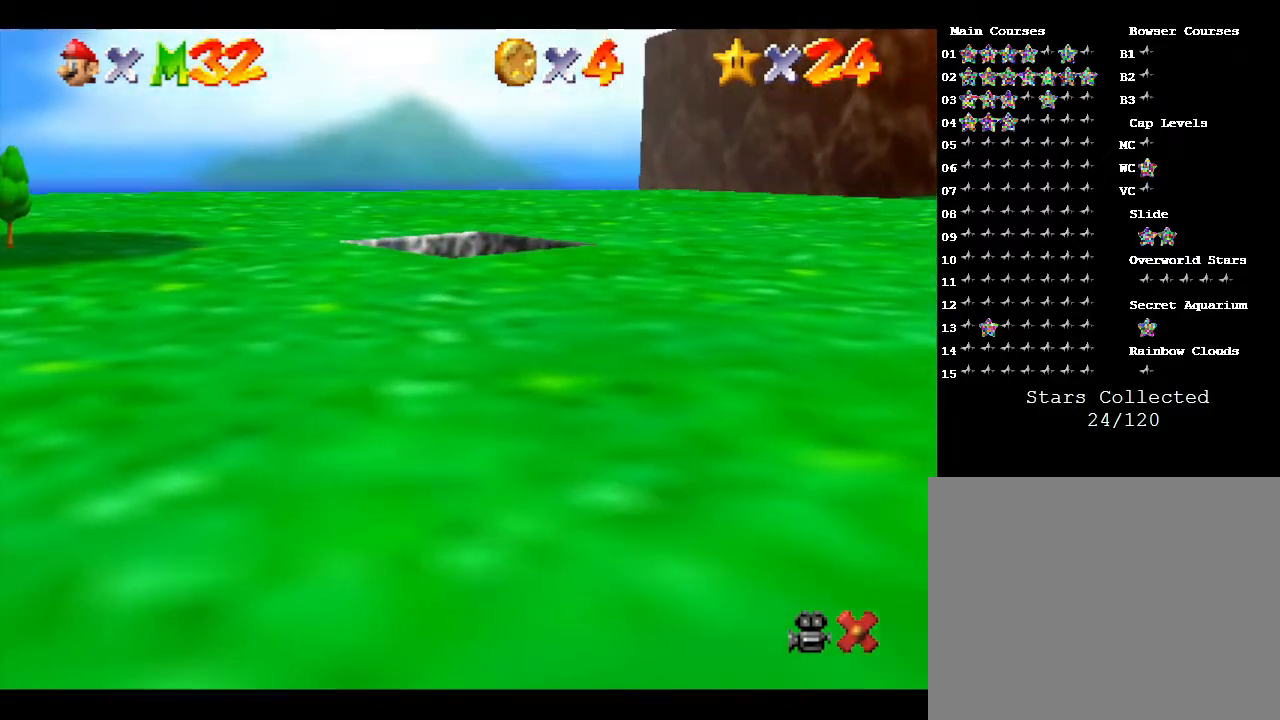
{"buttons": [], "left_stick": "center", "events": []}
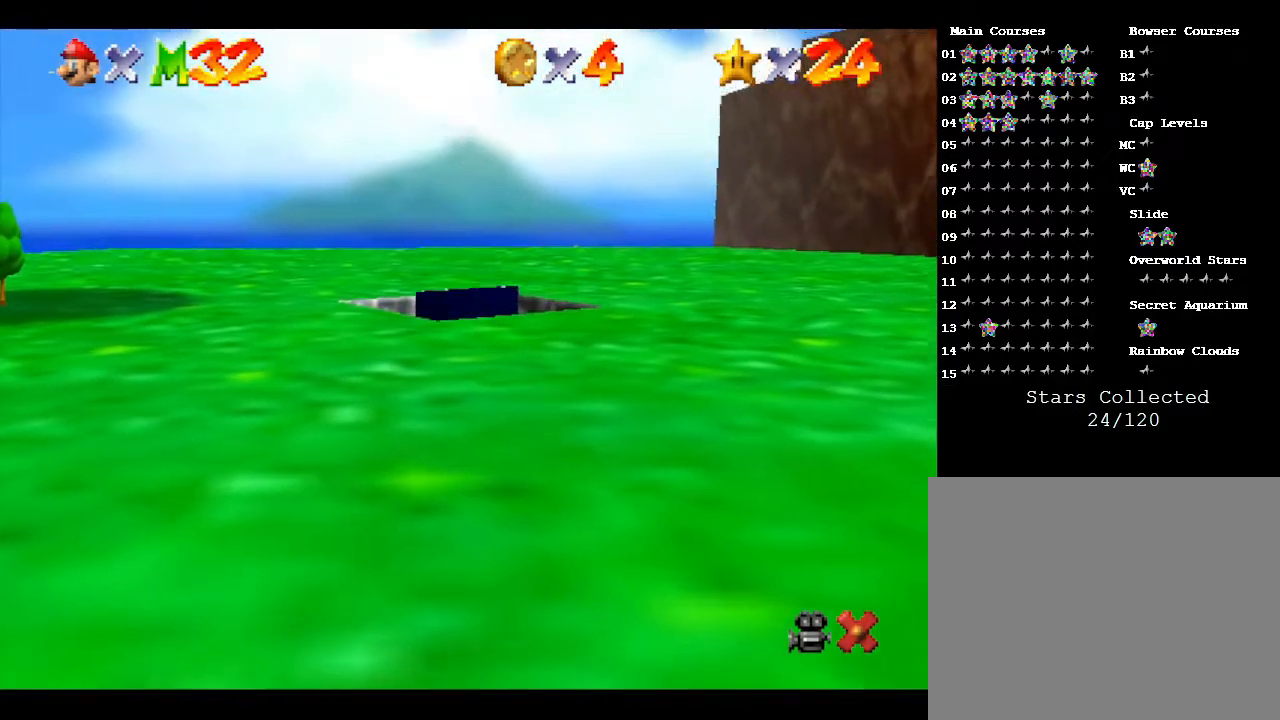
{"buttons": [], "left_stick": "center", "events": []}
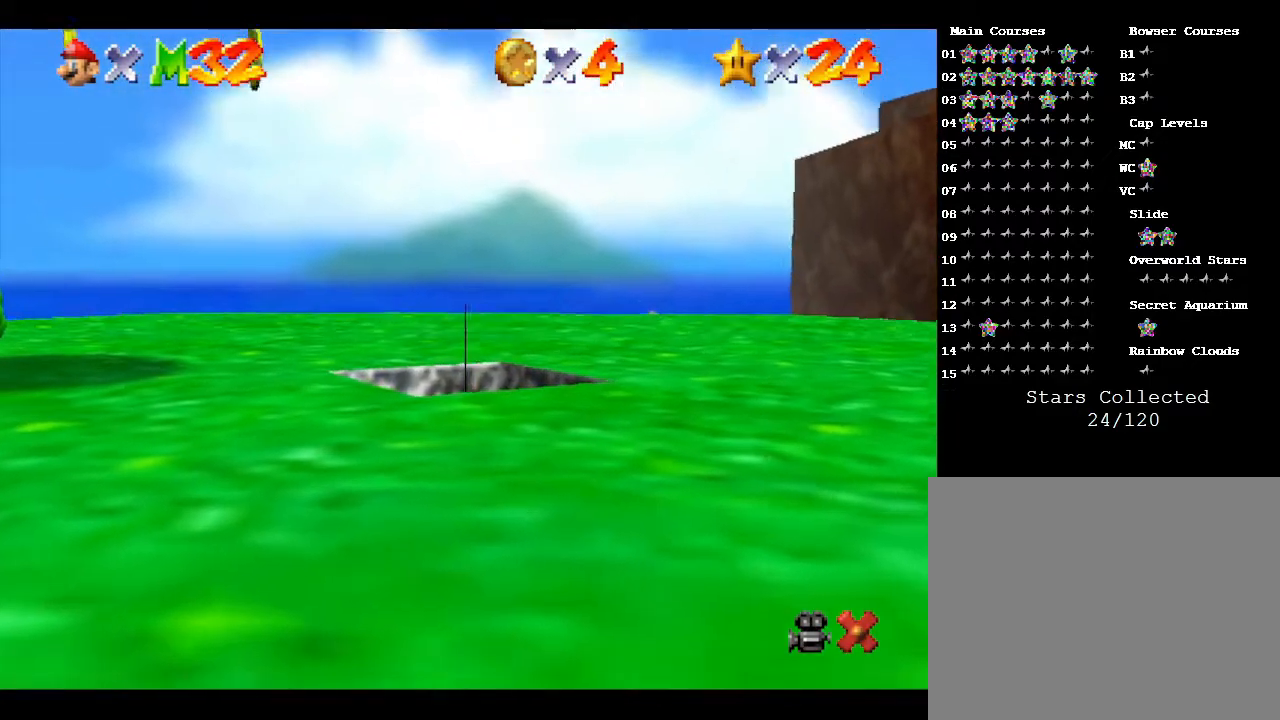
{"buttons": [], "left_stick": "center", "events": []}
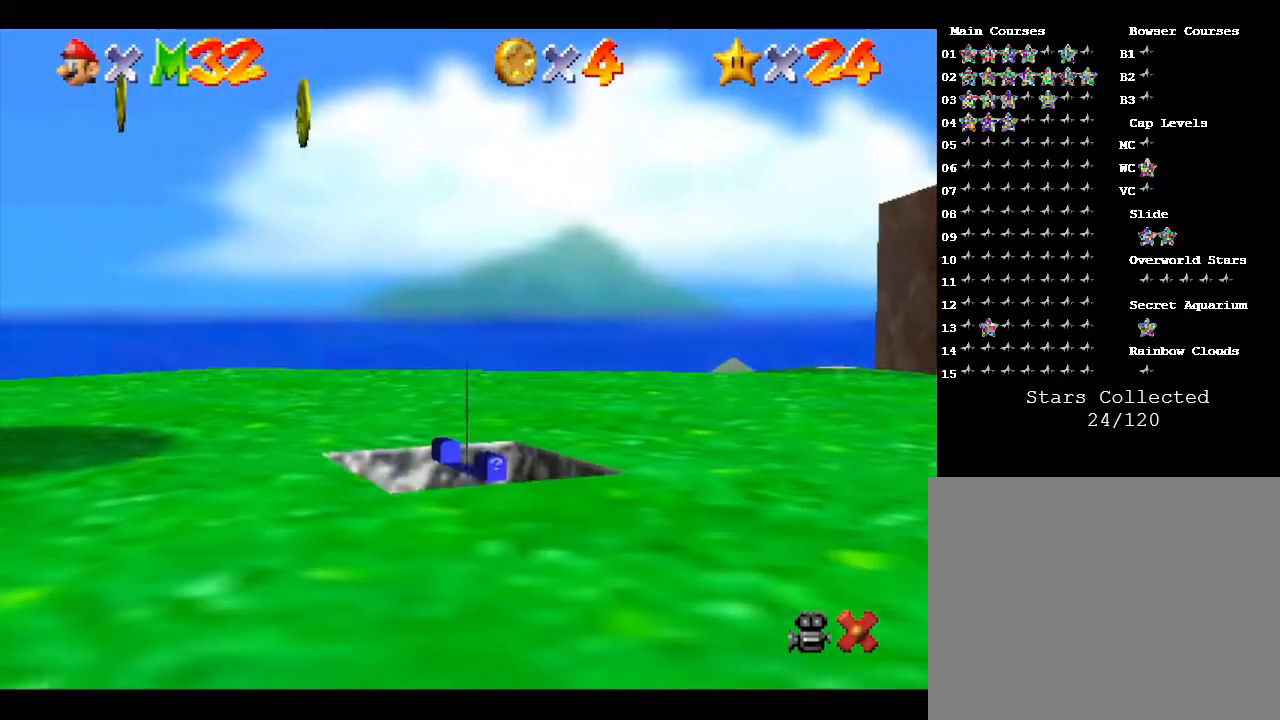
{"buttons": [], "left_stick": "center", "events": []}
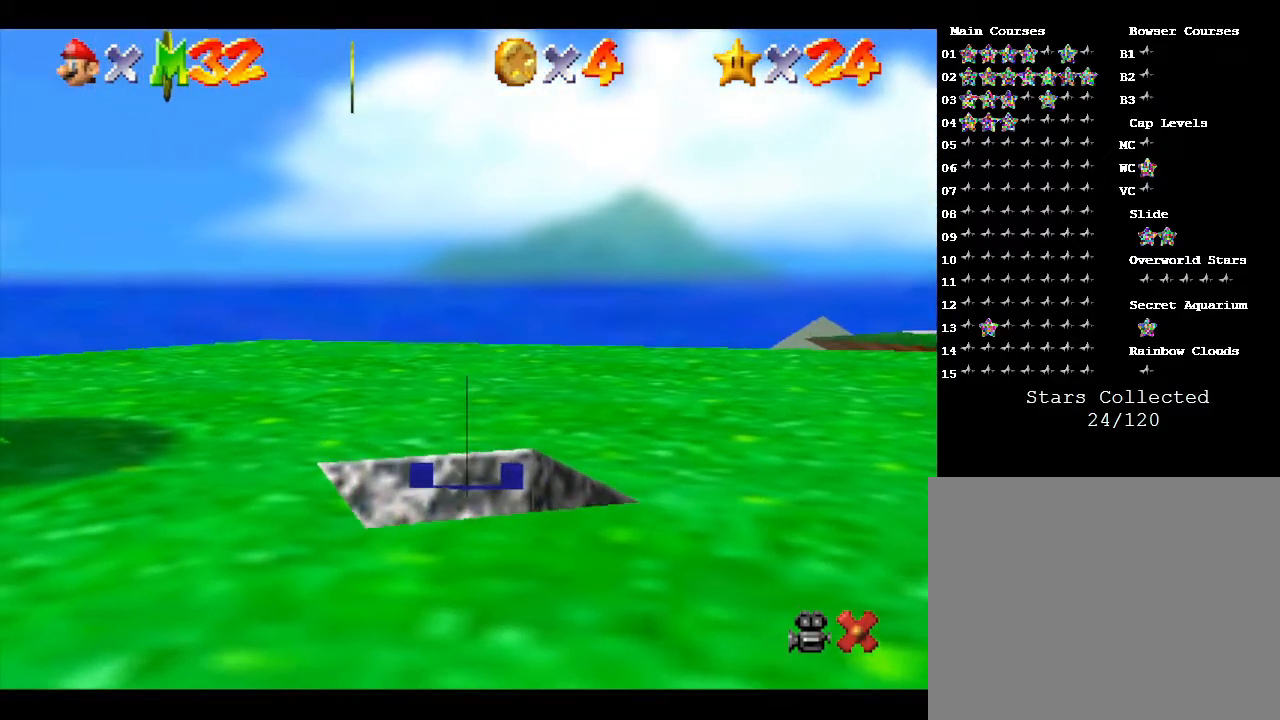
{"buttons": [], "left_stick": "center", "events": []}
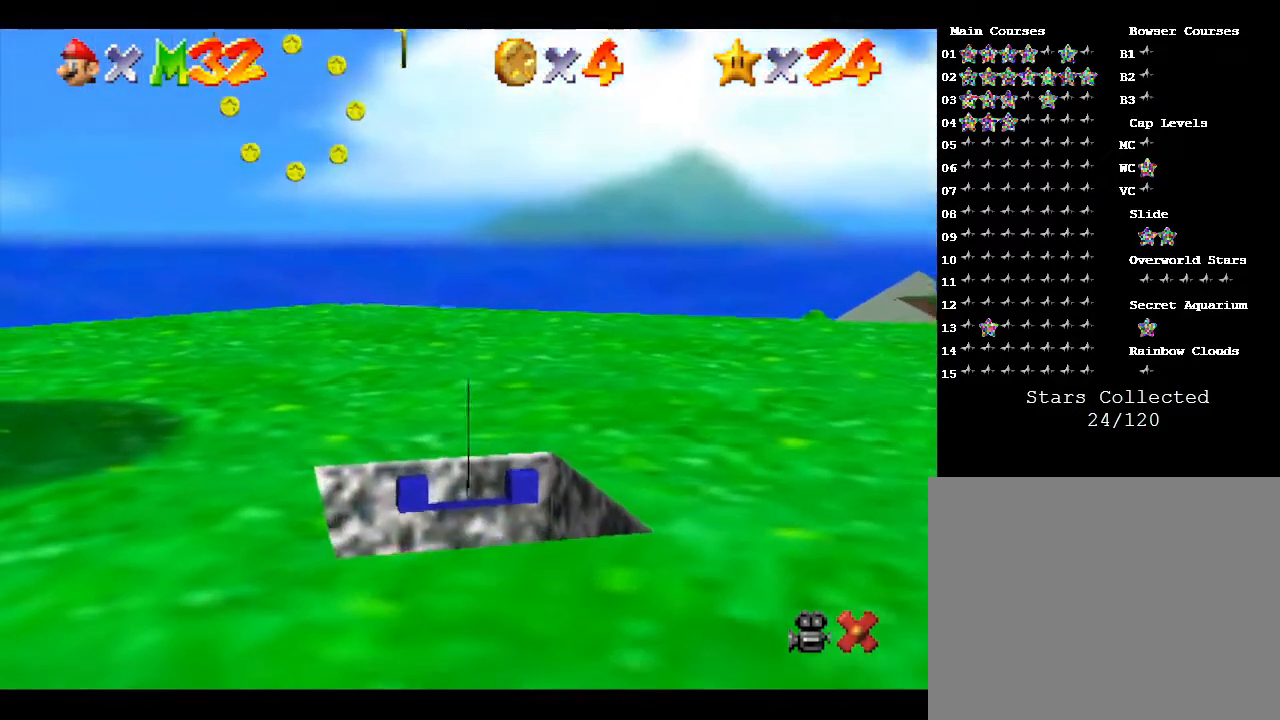
{"buttons": [], "left_stick": "center", "events": []}
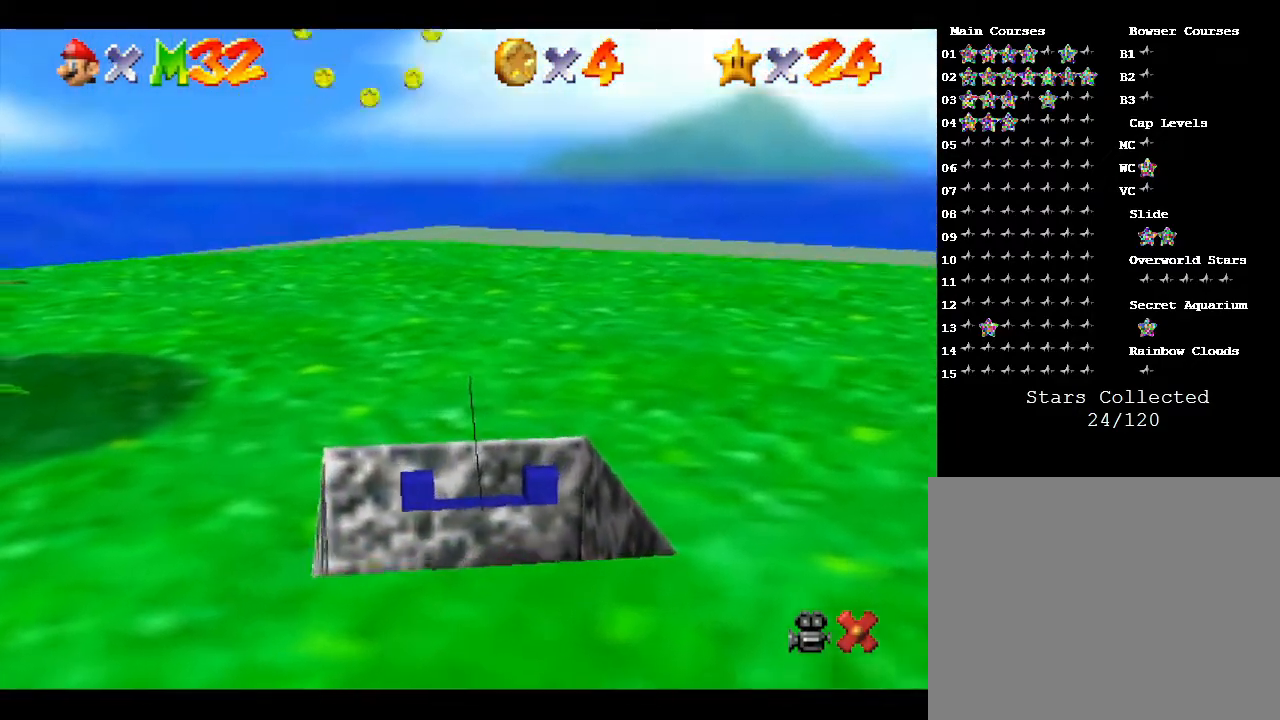
{"buttons": [], "left_stick": "center", "events": []}
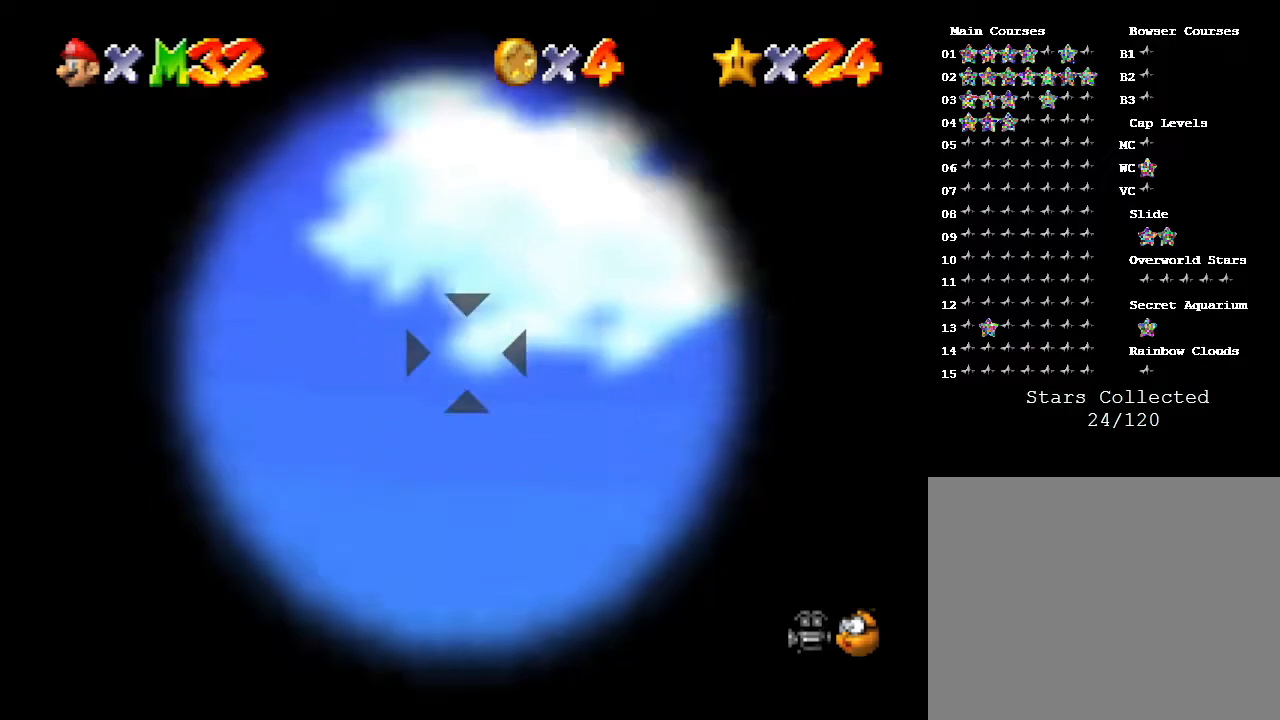
{"buttons": [], "left_stick": "center", "events": [[50, "left_stick", "up"], [250, "left_stick", "center"]]}
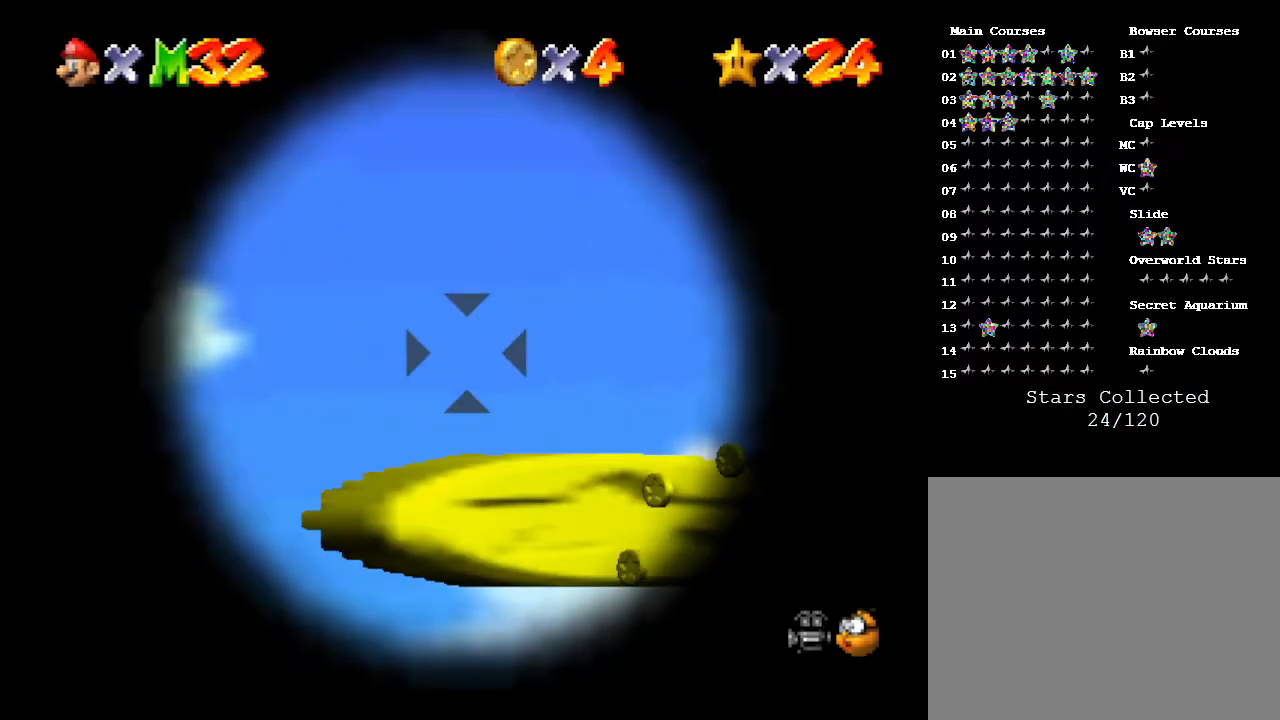
{"buttons": [], "left_stick": "center", "events": [[150, "left_stick", "up-right"], [267, "left_stick", "center"]]}
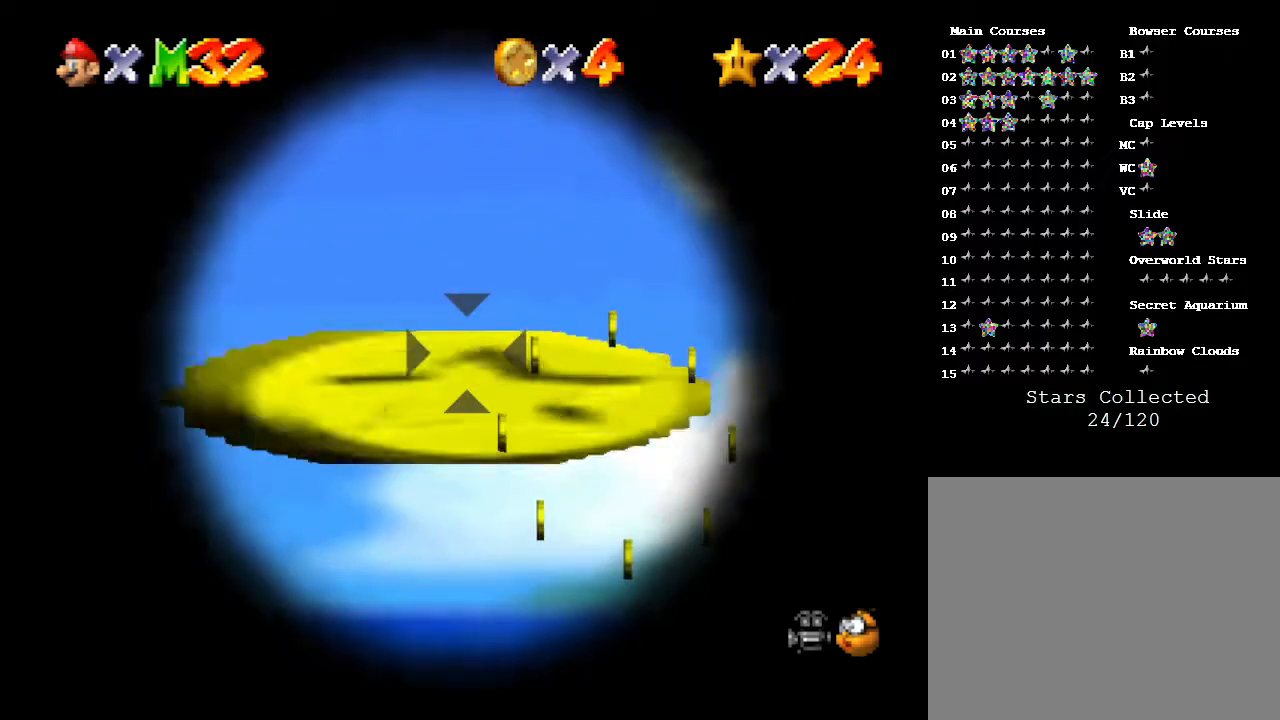
{"buttons": [], "left_stick": "center", "events": [[350, "left_stick", "right"], [417, "left_stick", "center"]]}
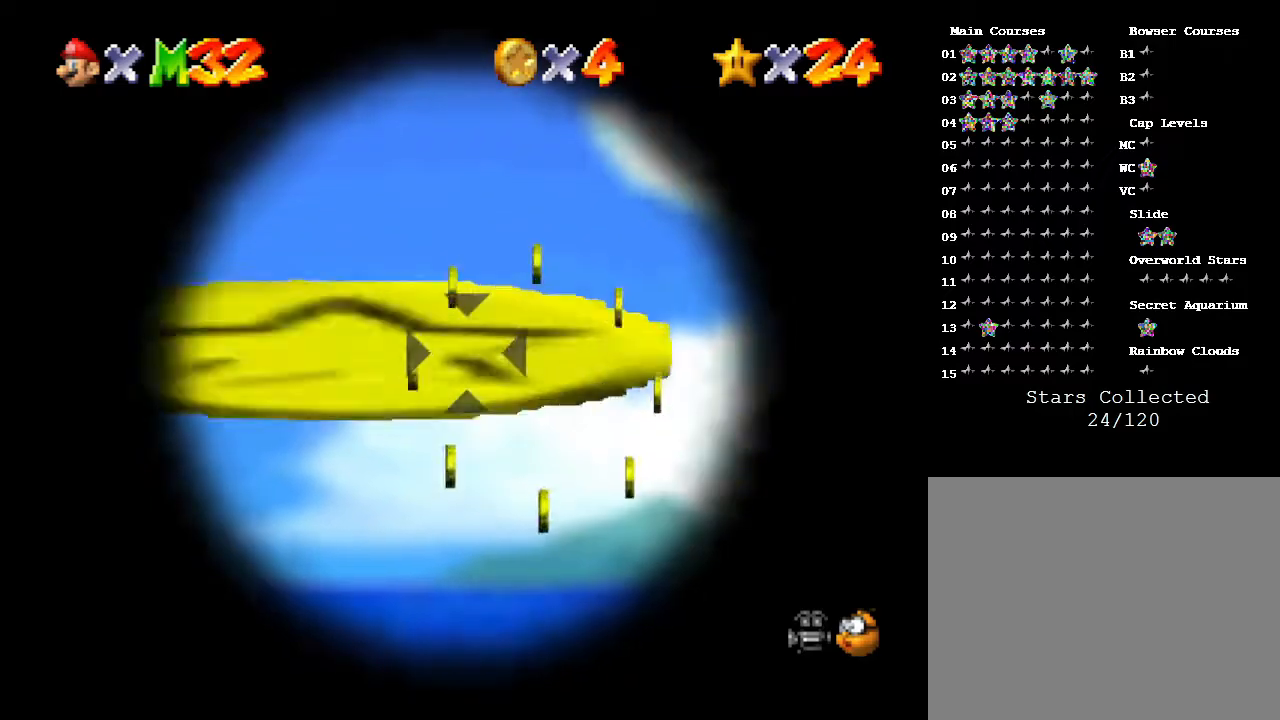
{"buttons": [], "left_stick": "center", "events": [[383, "left_stick", "up-right"], [450, "left_stick", "center"]]}
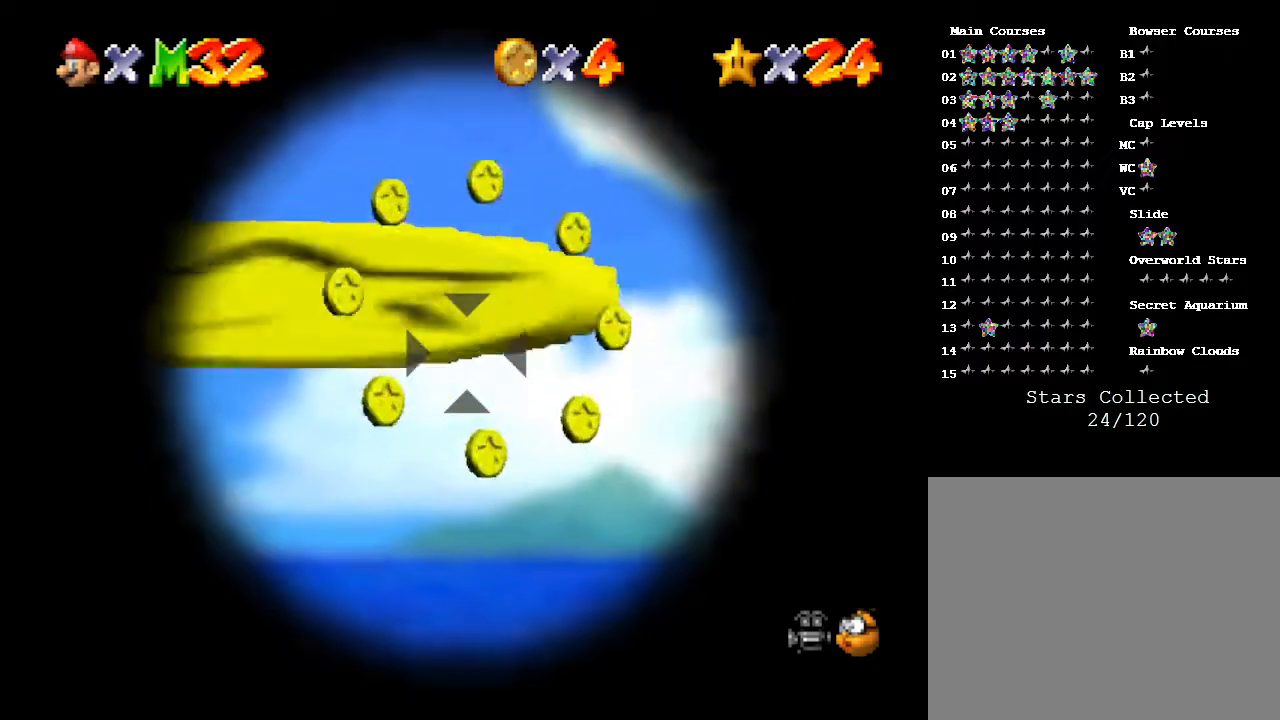
{"buttons": [], "left_stick": "center", "events": []}
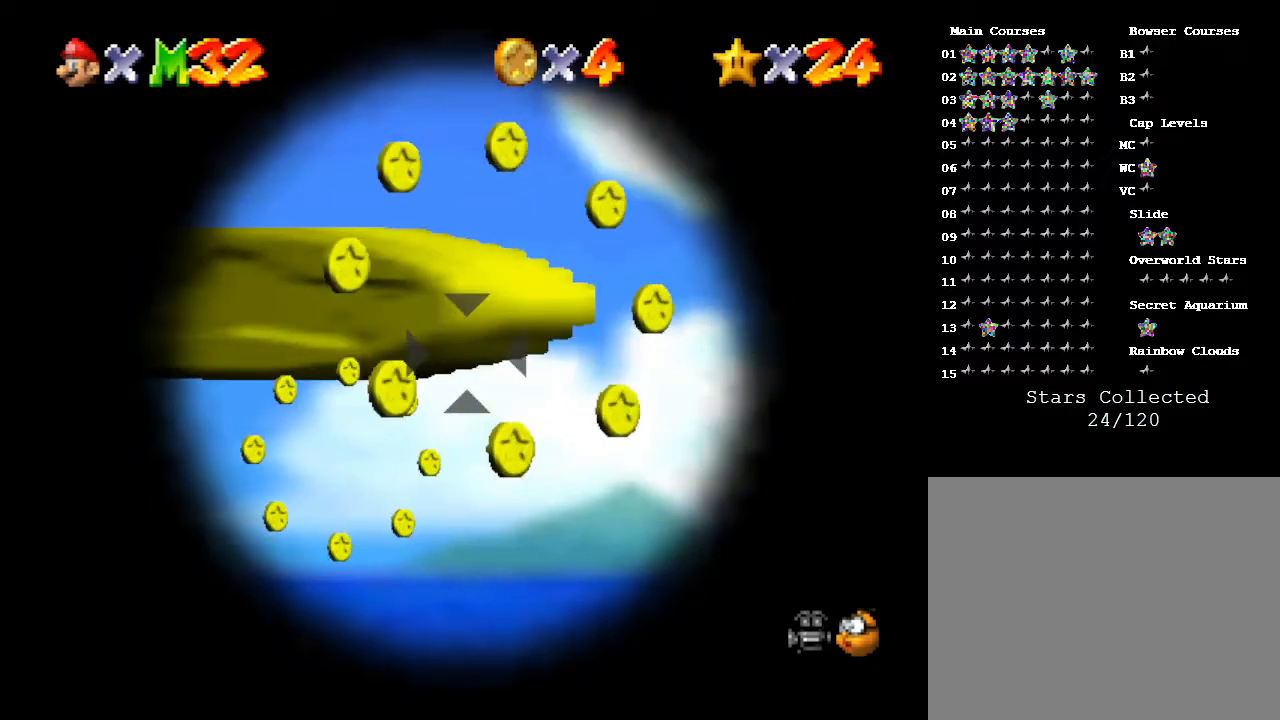
{"buttons": [], "left_stick": "left", "events": [[433, "left_stick", "left"]]}
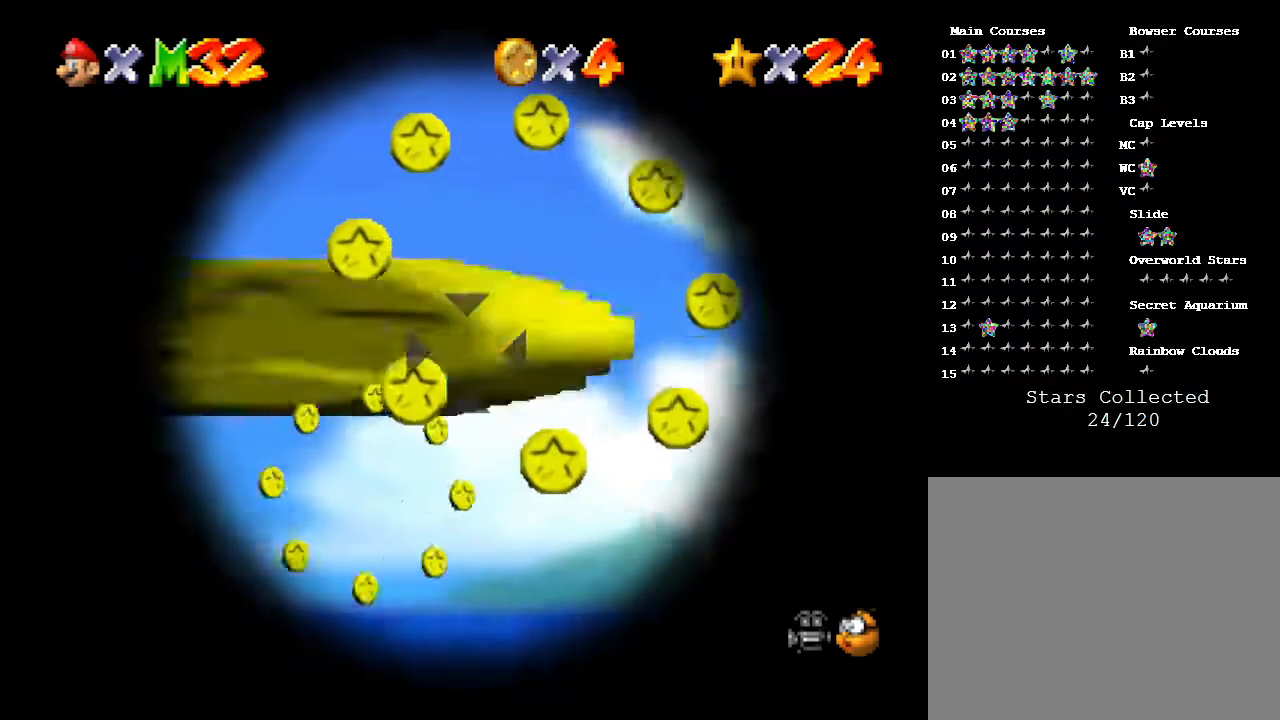
{"buttons": [], "left_stick": "center", "events": [[67, "left_stick", "center"]]}
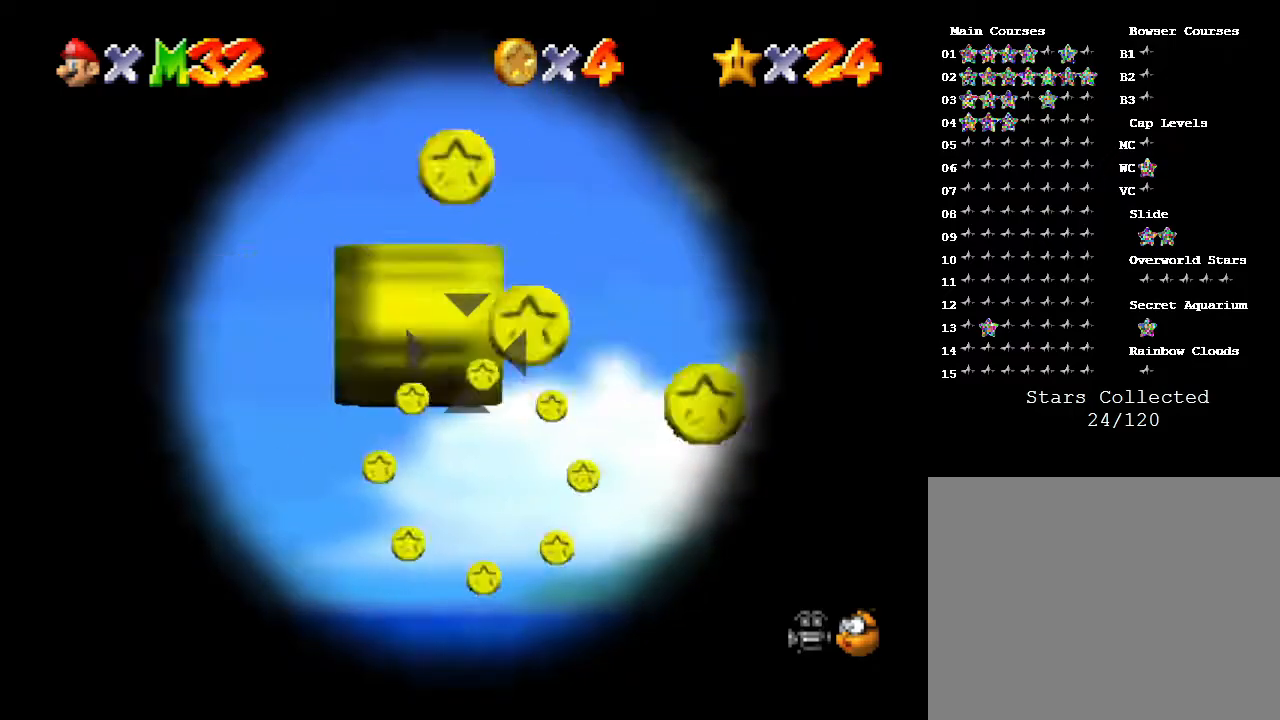
{"buttons": ["A"], "left_stick": "center", "events": [[483, "A", "down"]]}
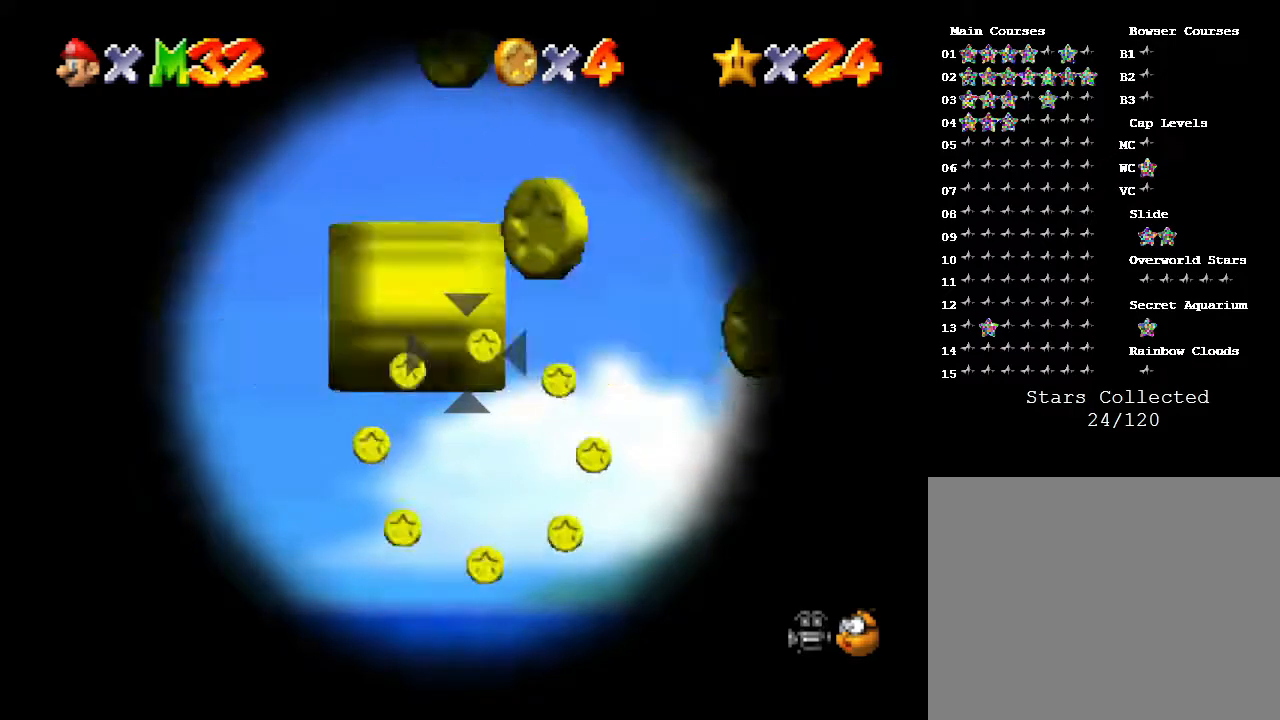
{"buttons": [], "left_stick": "center", "events": [[183, "A", "up"]]}
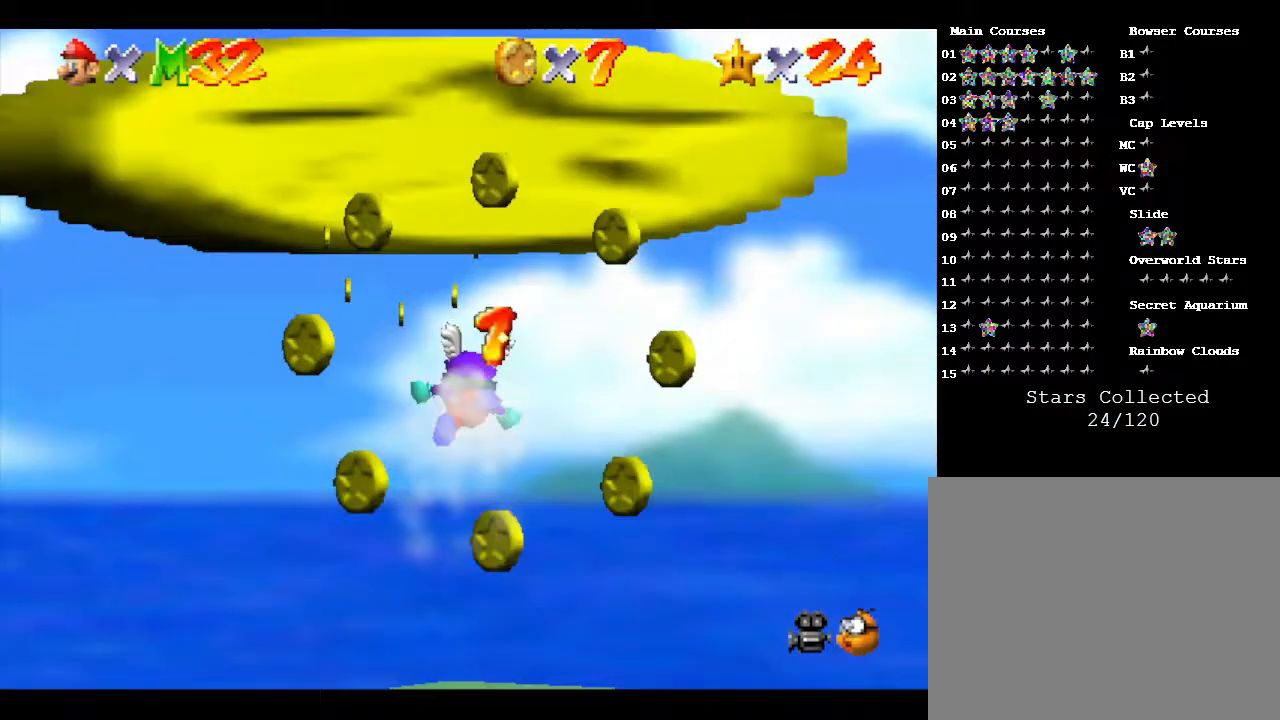
{"buttons": [], "left_stick": "center", "events": []}
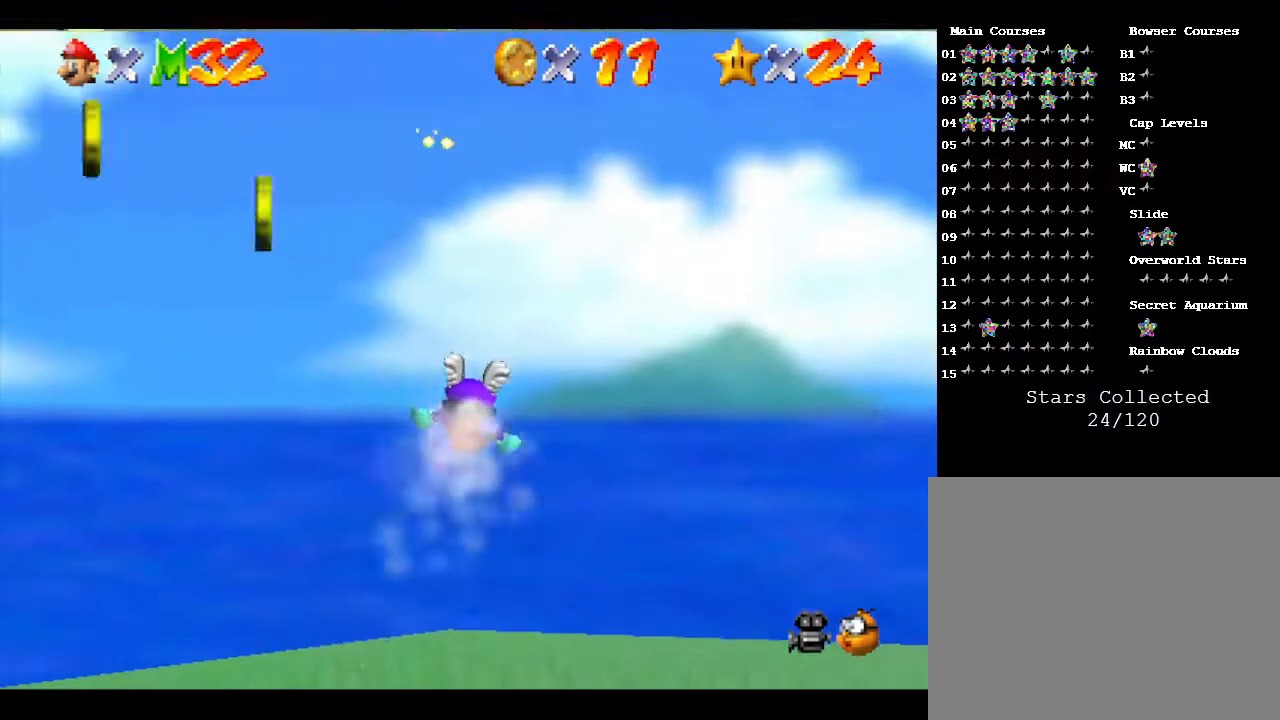
{"buttons": [], "left_stick": "center", "events": []}
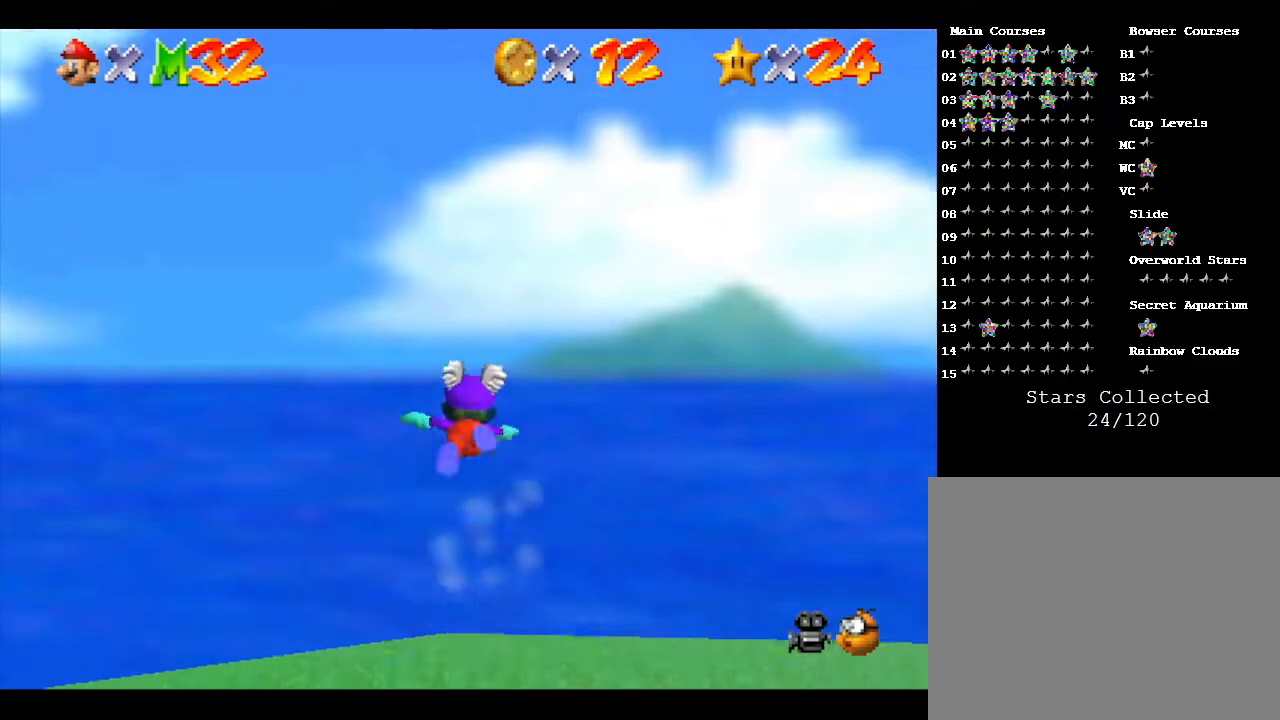
{"buttons": [], "left_stick": "down-left", "events": [[483, "left_stick", "down-left"]]}
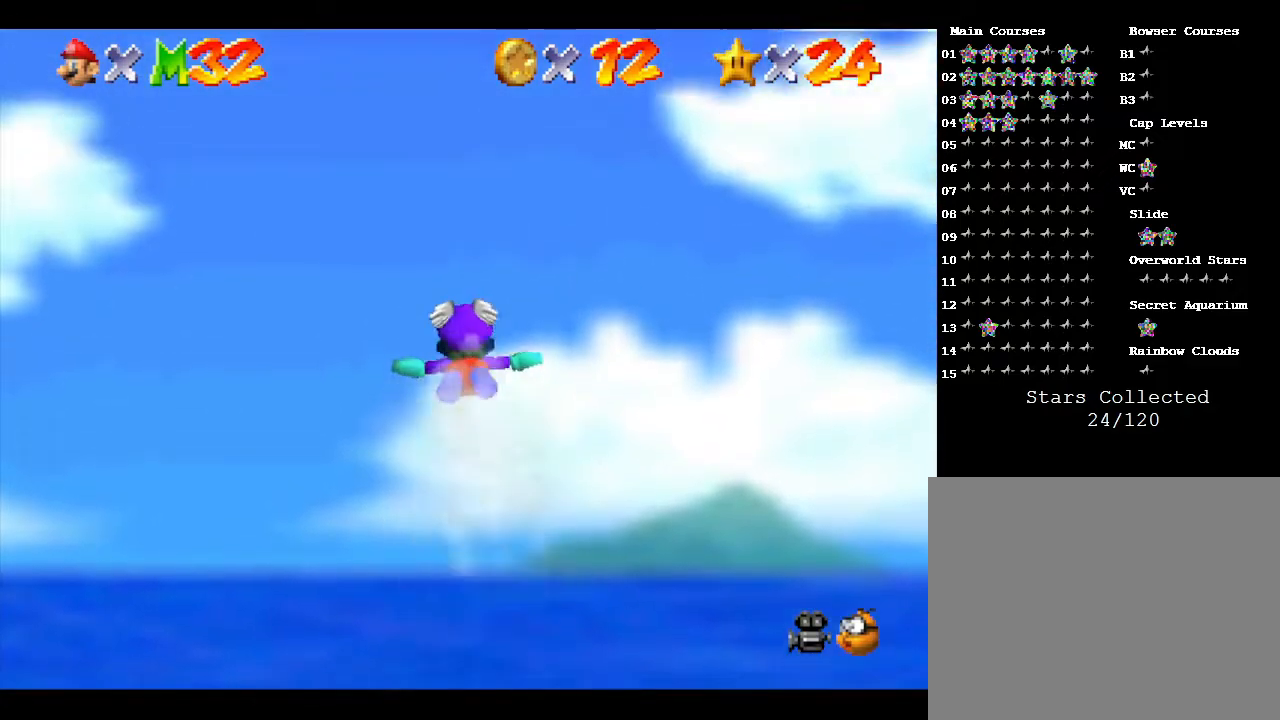
{"buttons": [], "left_stick": "down-left", "events": []}
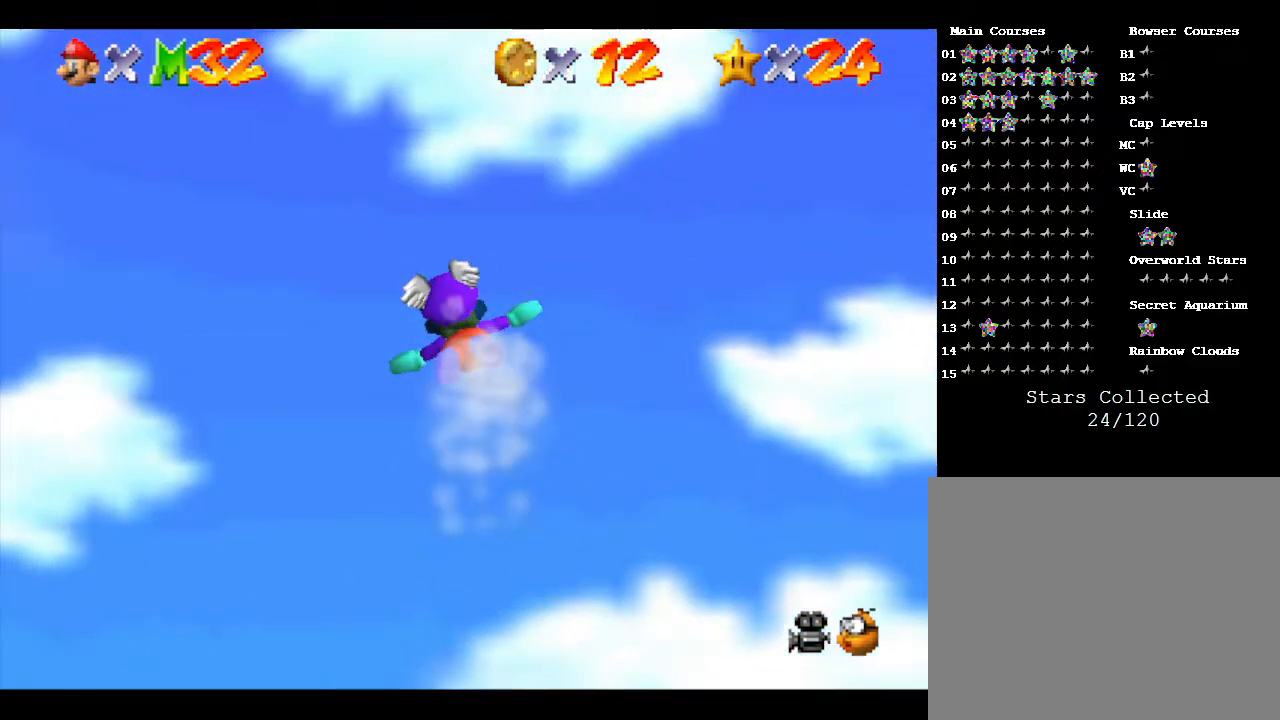
{"buttons": [], "left_stick": "left", "events": [[400, "left_stick", "left"]]}